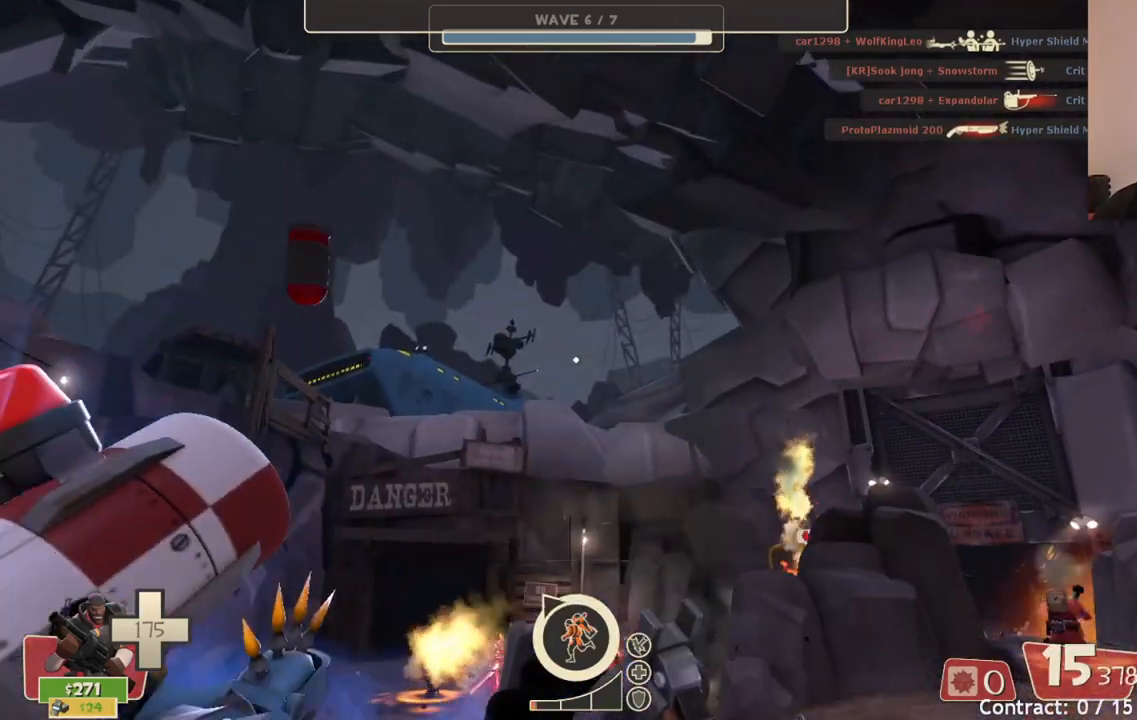
Gameplay with a controller (PlayStation layout); each line is a JSON object with the inputs held at the frame after it. "events" lists button and stick changes between this image and that frame as [ms after this image, input, new state], when the widget could be followed in between.
{"buttons": ["R2"], "left_stick": "up", "right_stick": "center", "events": []}
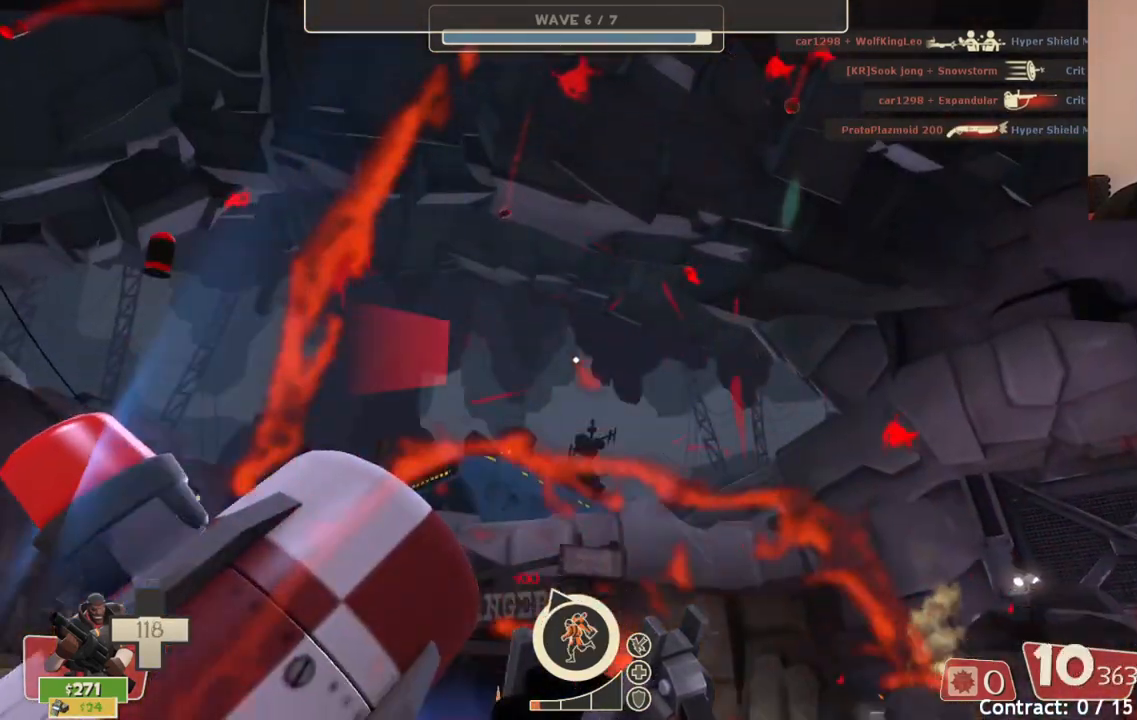
{"buttons": ["R2"], "left_stick": "up-right", "right_stick": "center", "events": [[233, "left_stick", "up-right"]]}
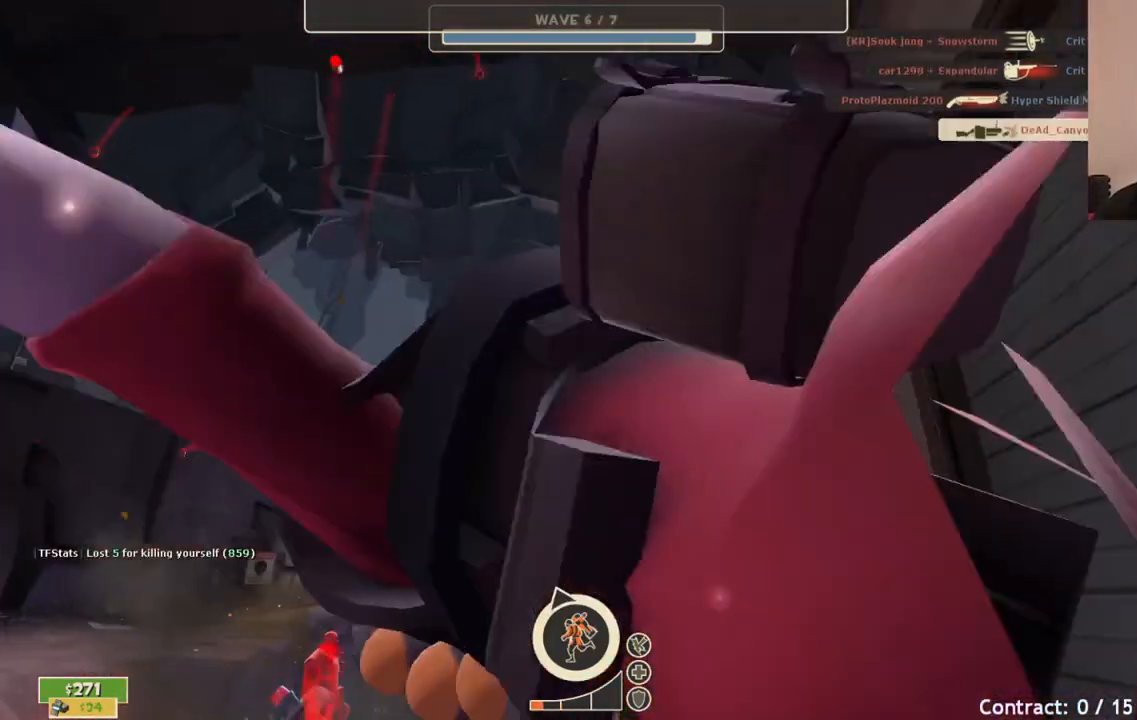
{"buttons": [], "left_stick": "center", "right_stick": "center", "events": [[367, "R2", "up"], [367, "left_stick", "center"]]}
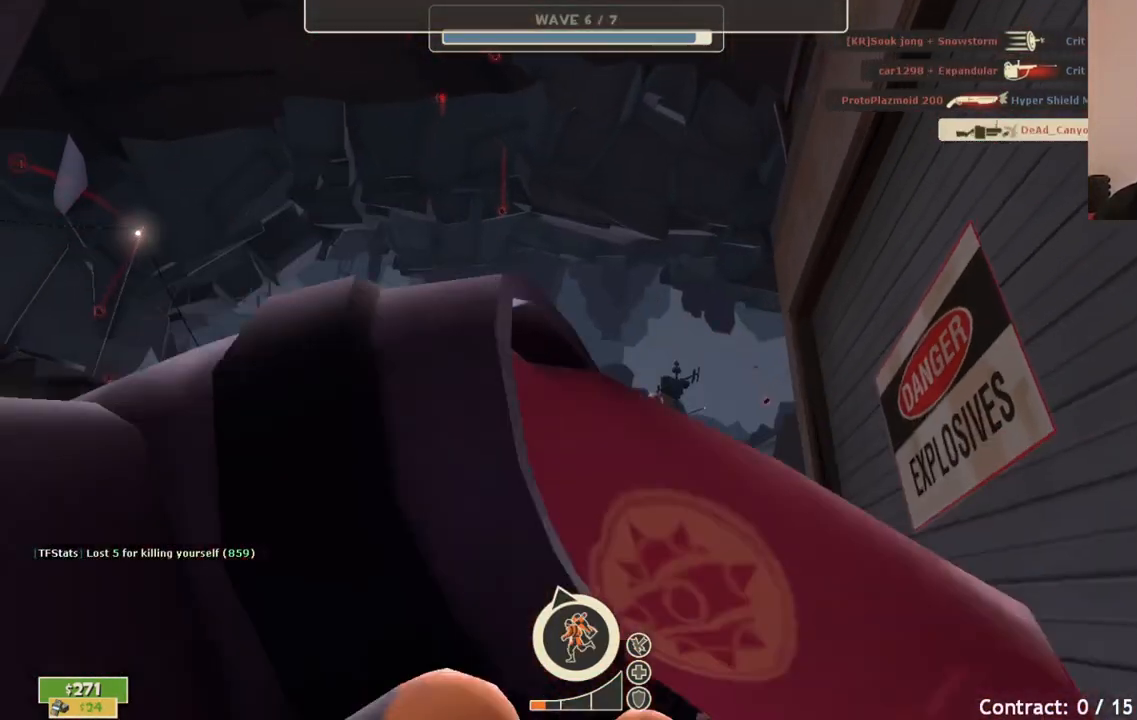
{"buttons": [], "left_stick": "center", "right_stick": "center", "events": [[133, "right_stick", "up"], [233, "right_stick", "center"]]}
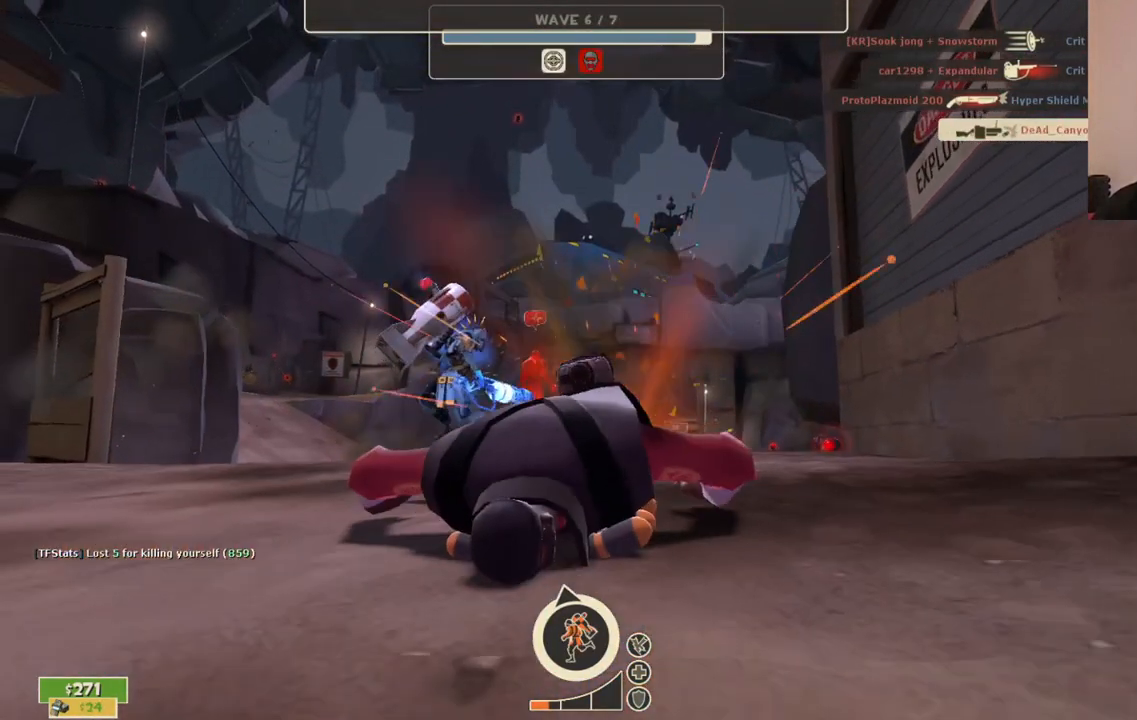
{"buttons": [], "left_stick": "center", "right_stick": "center", "events": []}
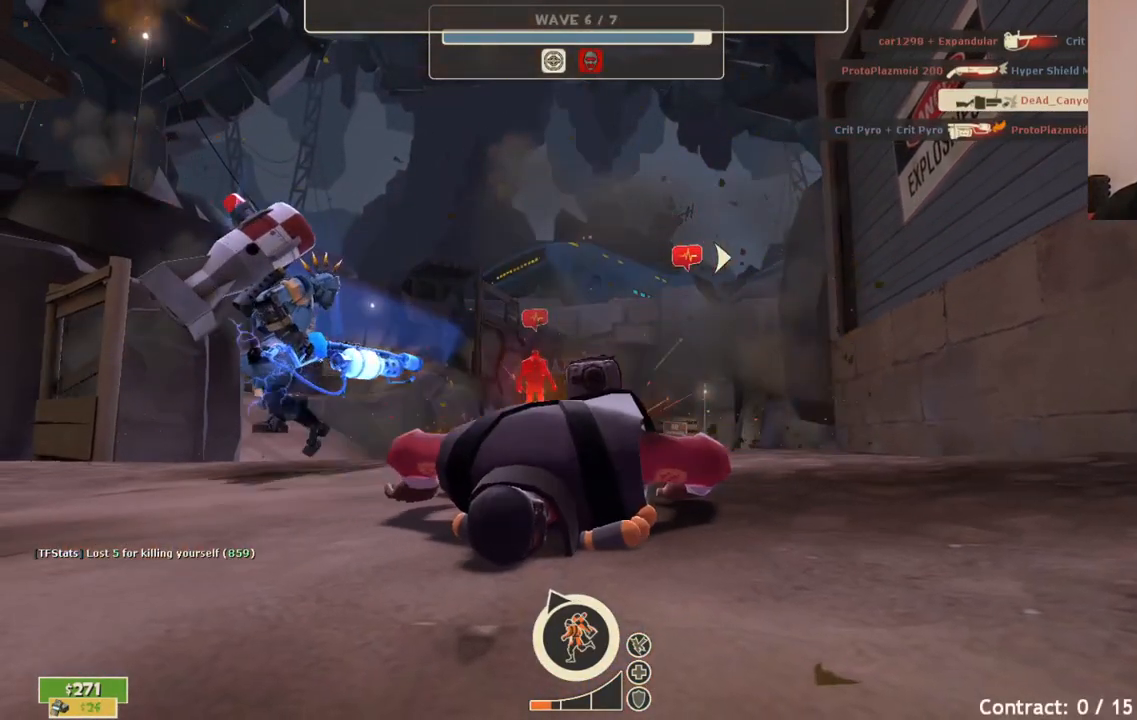
{"buttons": [], "left_stick": "center", "right_stick": "center", "events": []}
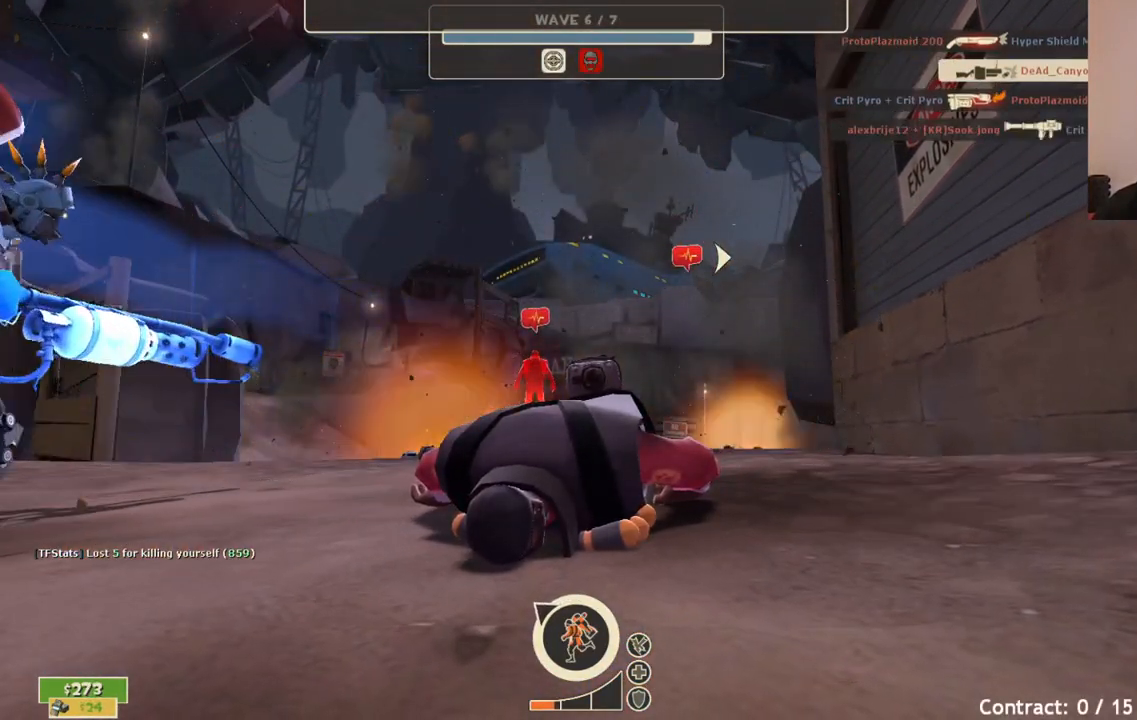
{"buttons": [], "left_stick": "center", "right_stick": "center", "events": []}
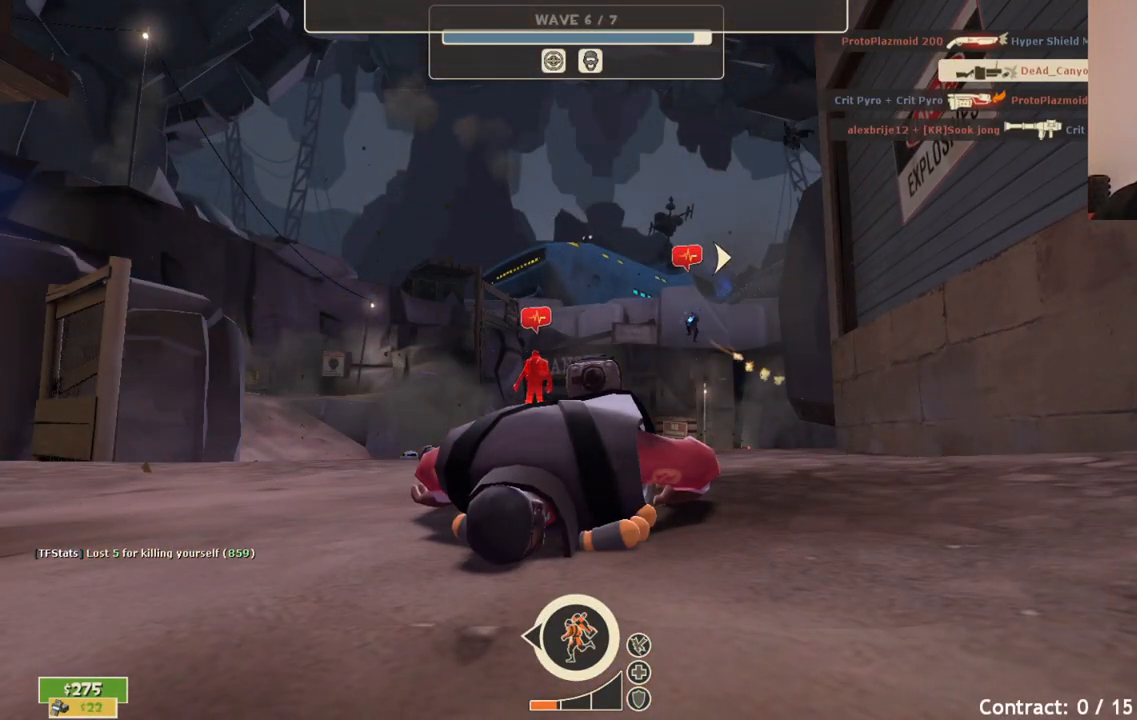
{"buttons": [], "left_stick": "center", "right_stick": "center", "events": []}
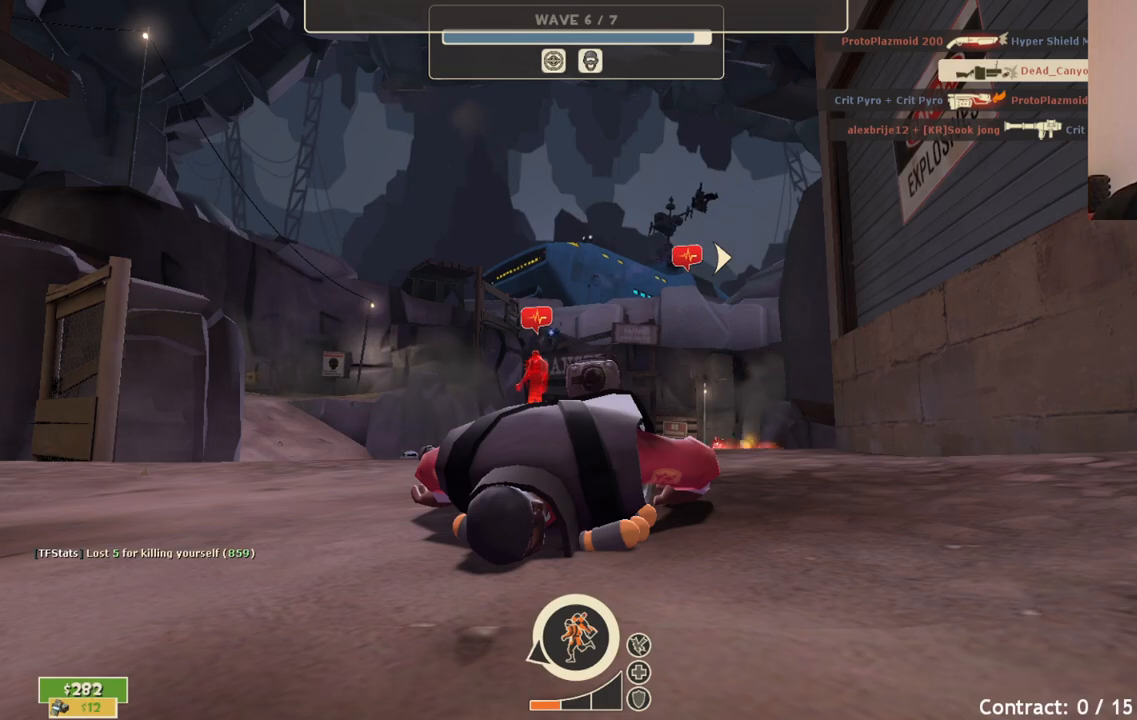
{"buttons": [], "left_stick": "center", "right_stick": "center", "events": []}
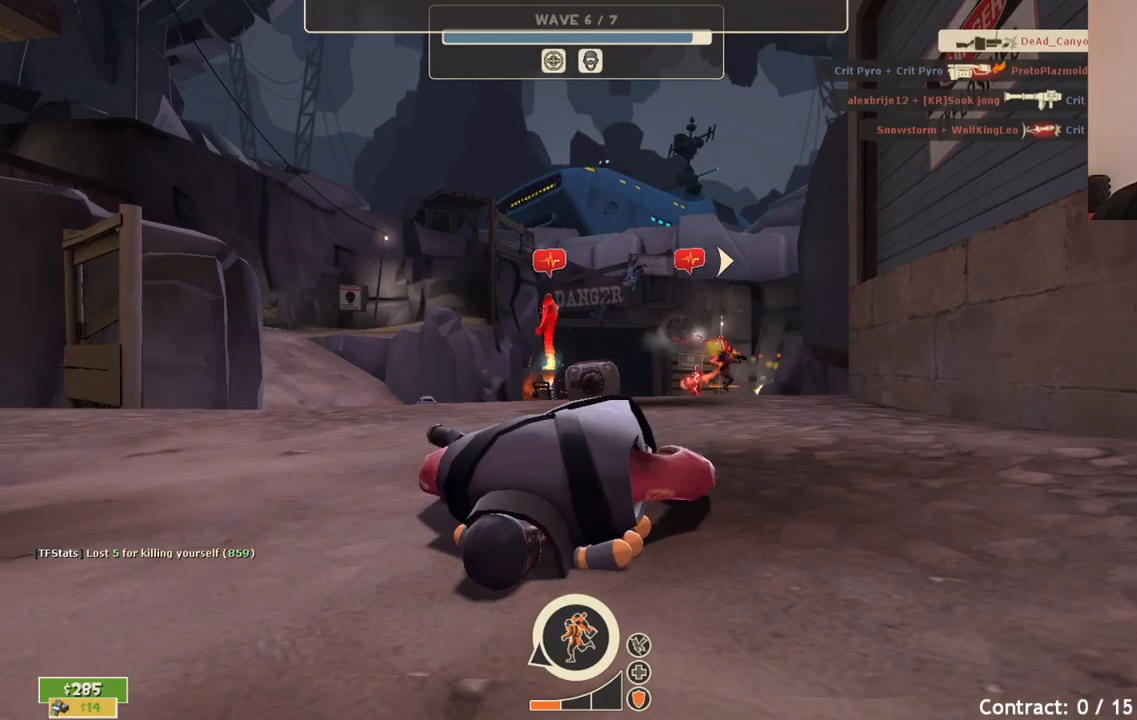
{"buttons": [], "left_stick": "center", "right_stick": "center", "events": []}
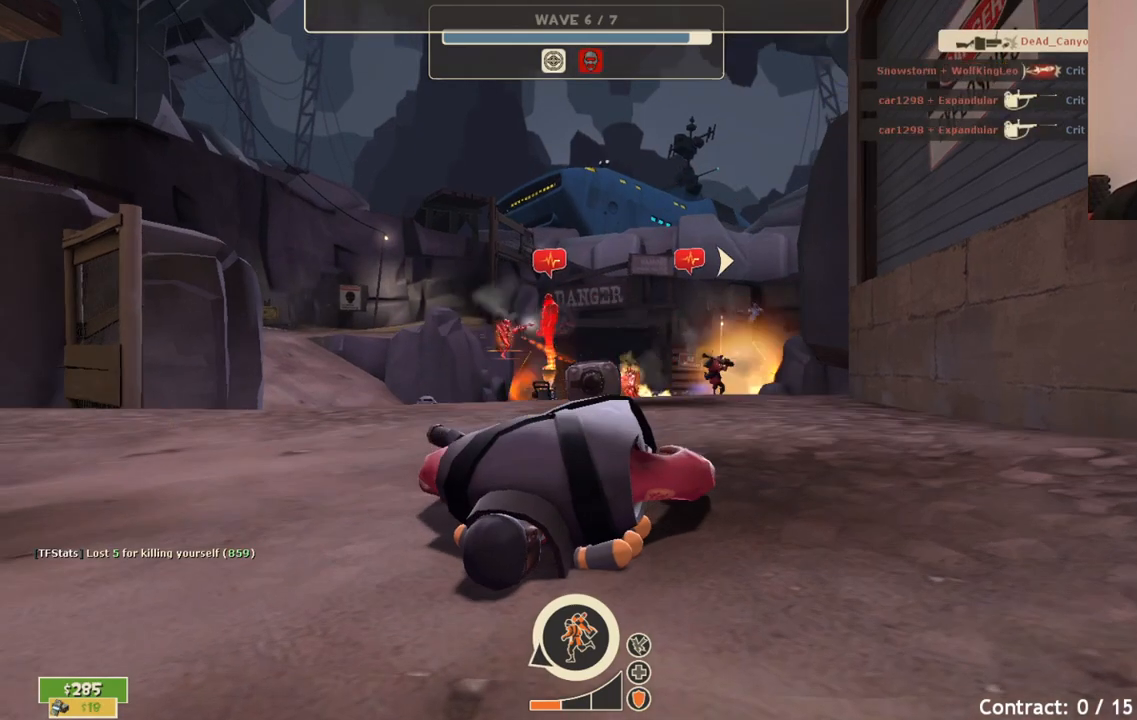
{"buttons": [], "left_stick": "center", "right_stick": "center", "events": []}
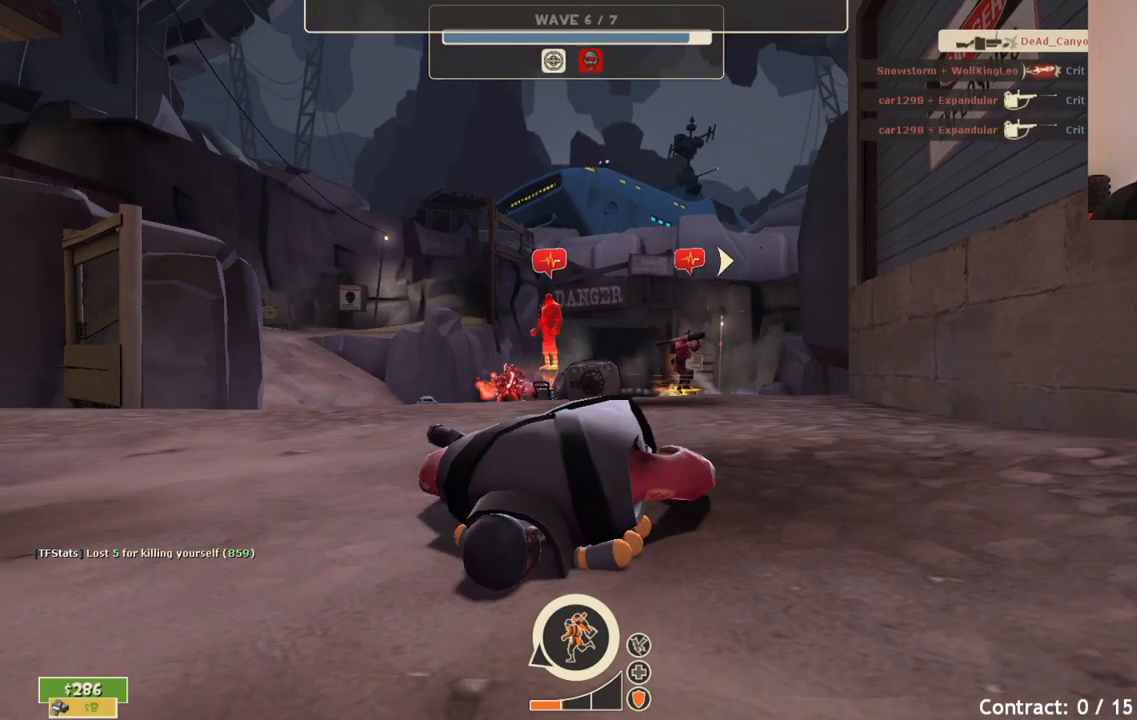
{"buttons": [], "left_stick": "center", "right_stick": "center", "events": []}
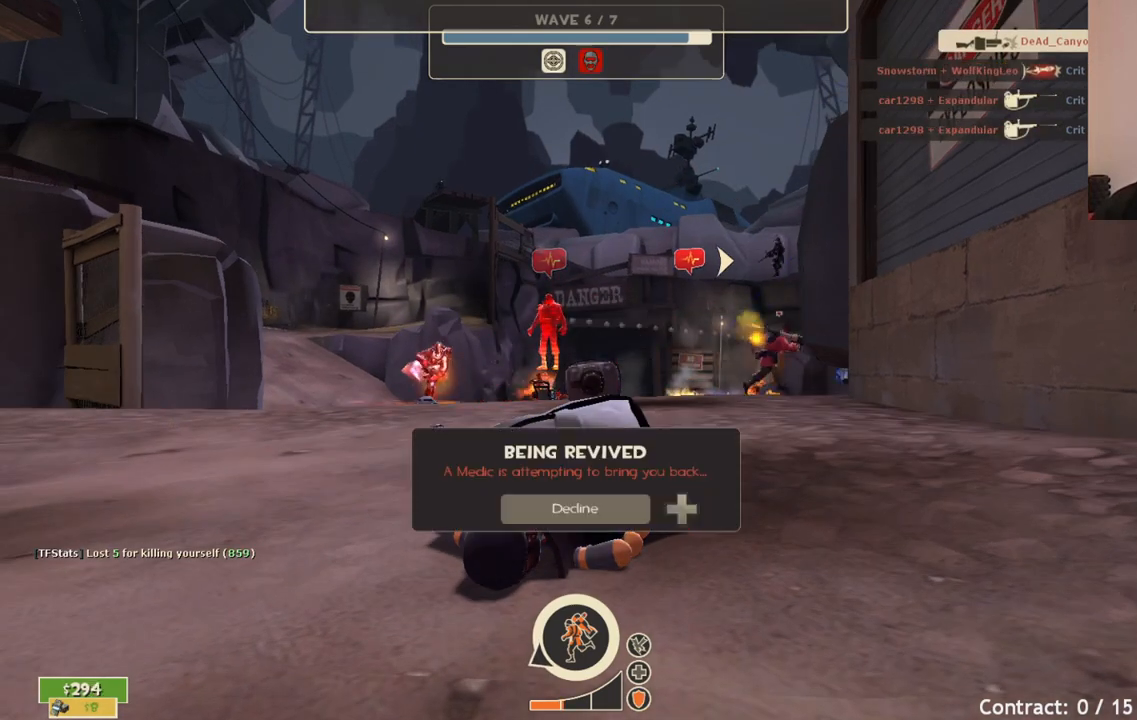
{"buttons": [], "left_stick": "center", "right_stick": "center", "events": []}
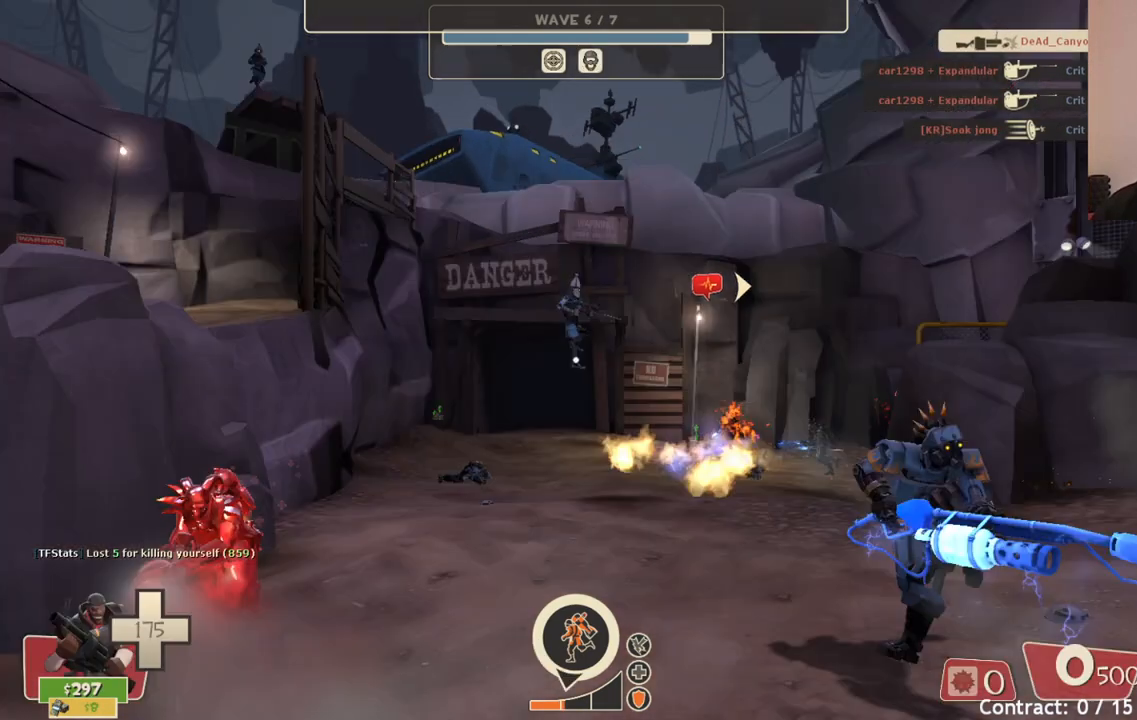
{"buttons": ["R2"], "left_stick": "up", "right_stick": "center", "events": [[350, "left_stick", "up"], [400, "R2", "down"]]}
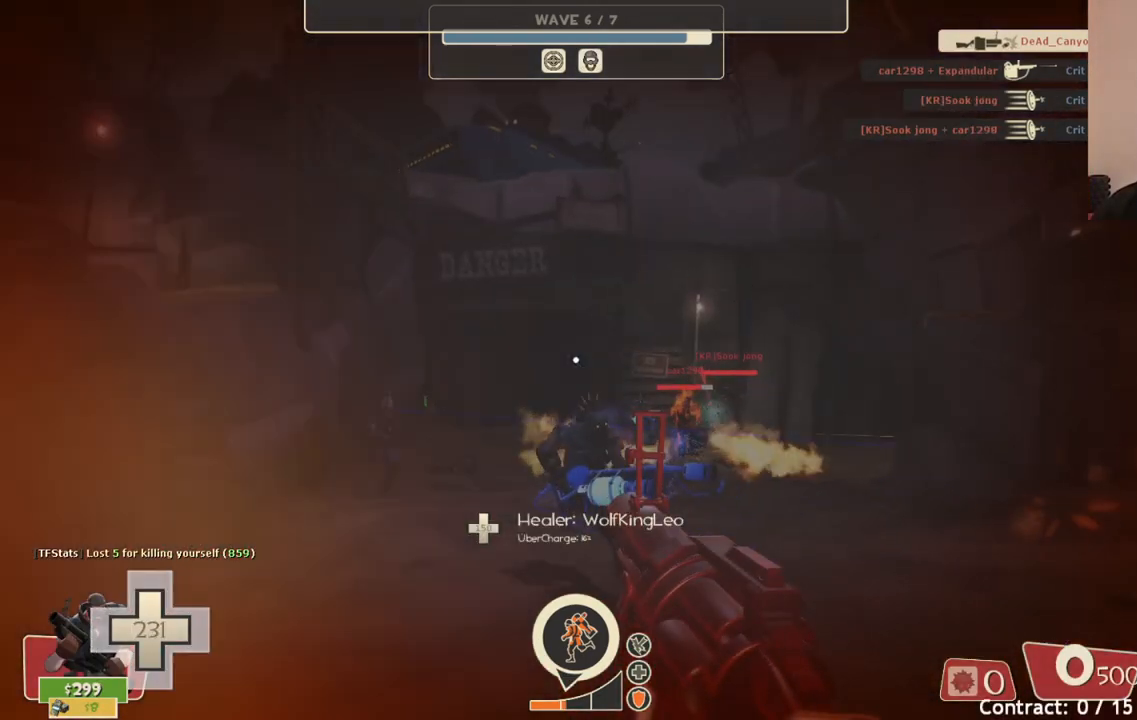
{"buttons": ["R2"], "left_stick": "up-left", "right_stick": "center", "events": [[233, "left_stick", "up-left"]]}
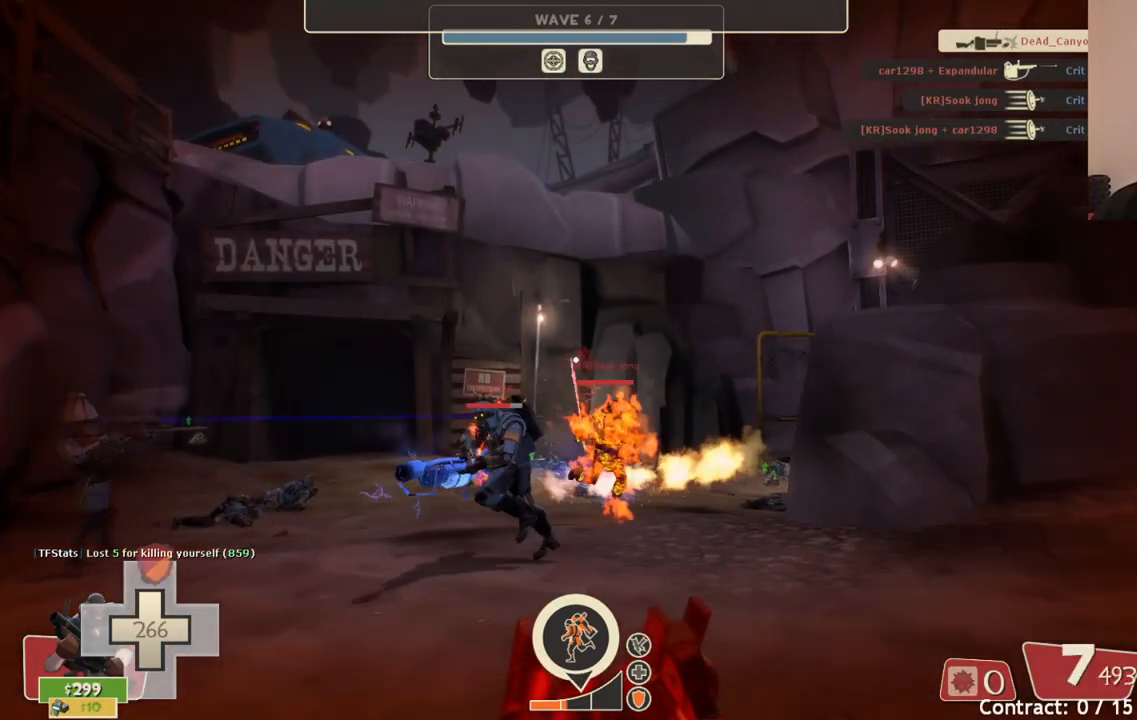
{"buttons": ["R2"], "left_stick": "up-left", "right_stick": "center", "events": []}
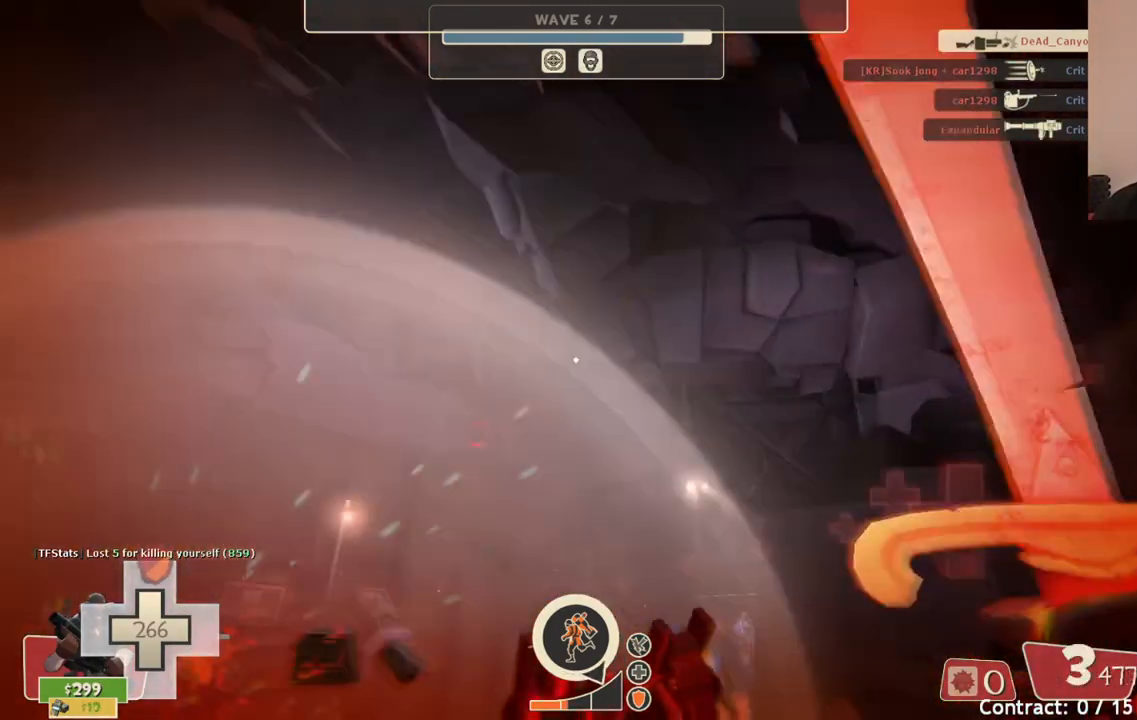
{"buttons": ["R2"], "left_stick": "up-left", "right_stick": "right", "events": [[500, "right_stick", "right"]]}
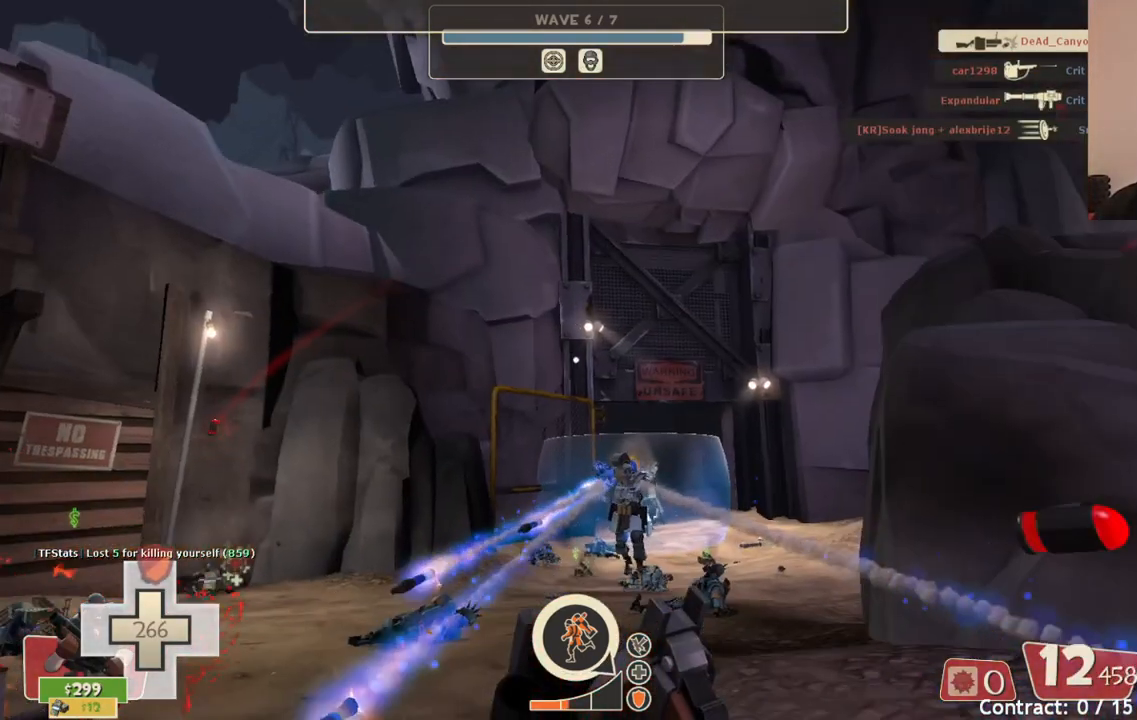
{"buttons": ["R2"], "left_stick": "left", "right_stick": "center", "events": [[117, "right_stick", "center"], [367, "left_stick", "left"]]}
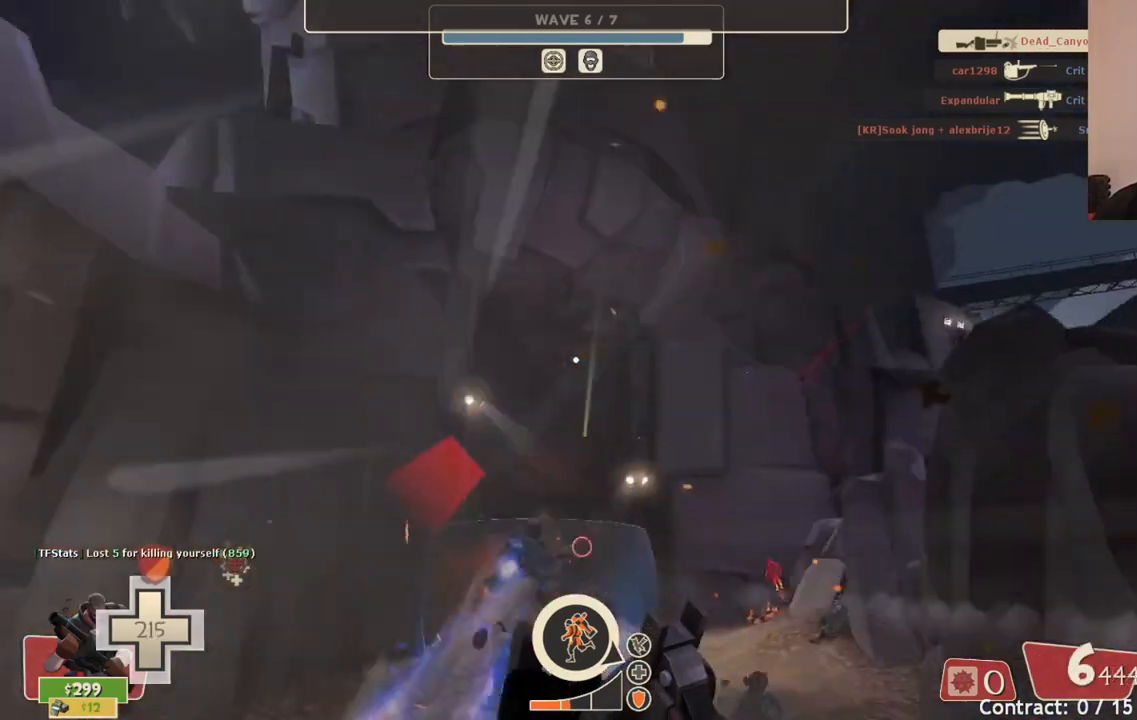
{"buttons": ["R2"], "left_stick": "right", "right_stick": "center", "events": [[133, "left_stick", "up-left"], [400, "left_stick", "up-right"], [433, "right_stick", "left"], [467, "left_stick", "right"], [483, "right_stick", "center"]]}
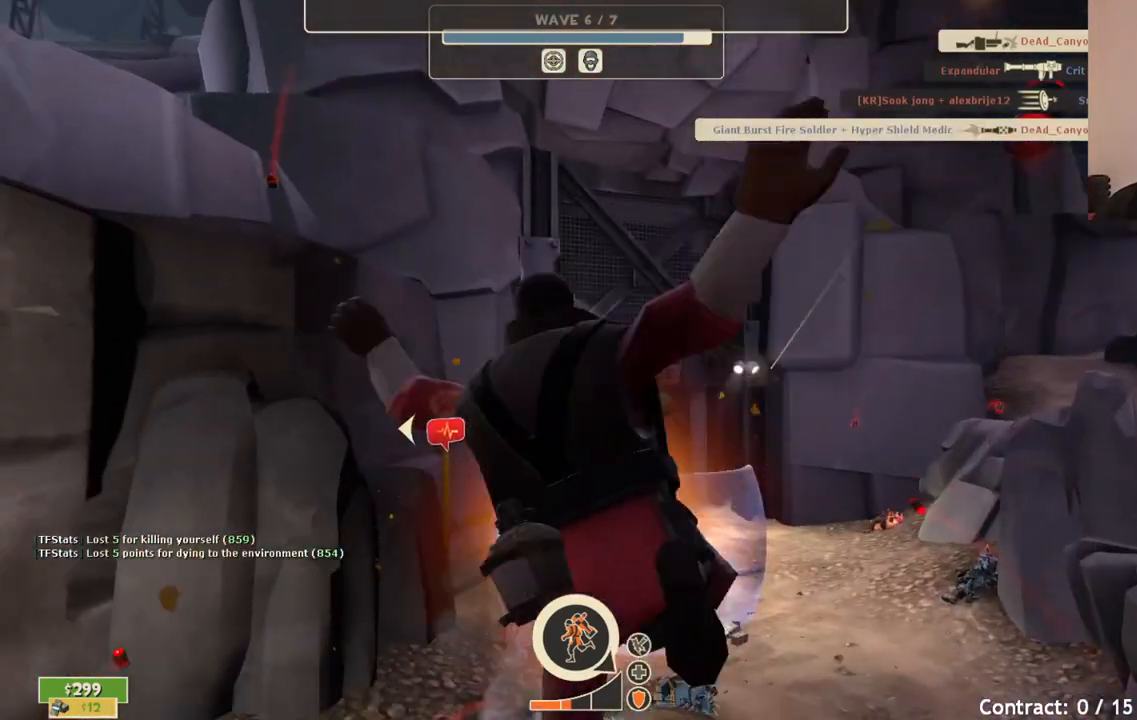
{"buttons": ["R2"], "left_stick": "down-right", "right_stick": "center", "events": [[67, "left_stick", "down-right"], [150, "right_stick", "up"], [267, "right_stick", "center"]]}
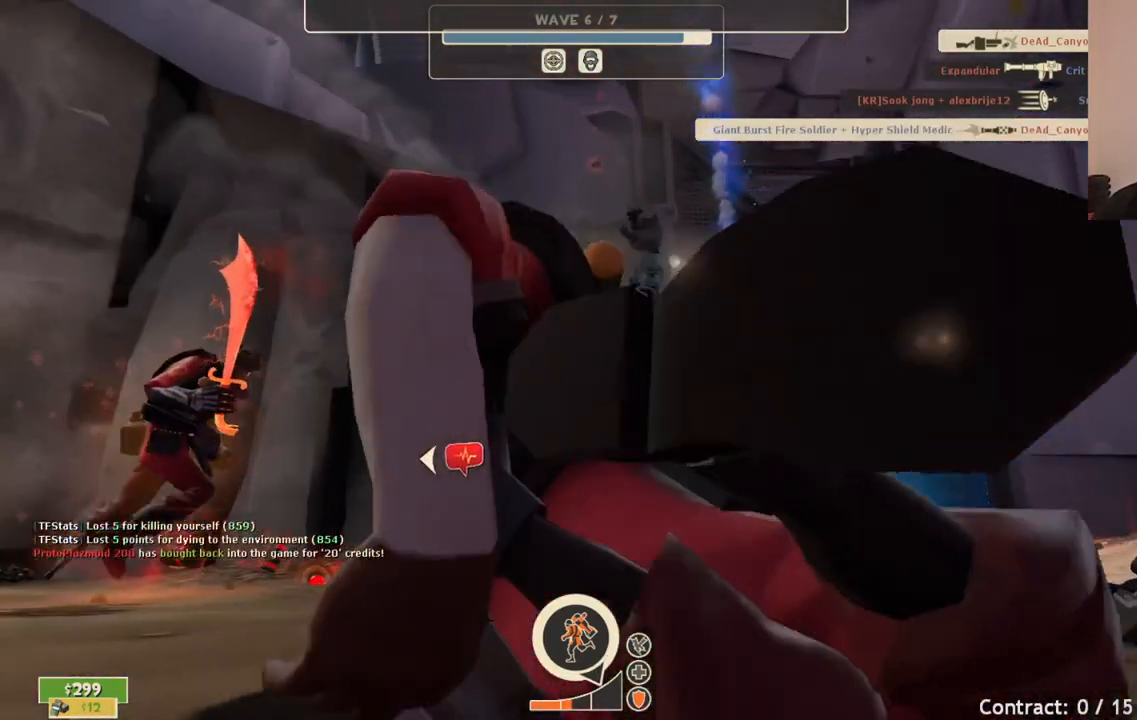
{"buttons": [], "left_stick": "center", "right_stick": "center", "events": [[33, "R2", "up"], [33, "left_stick", "center"]]}
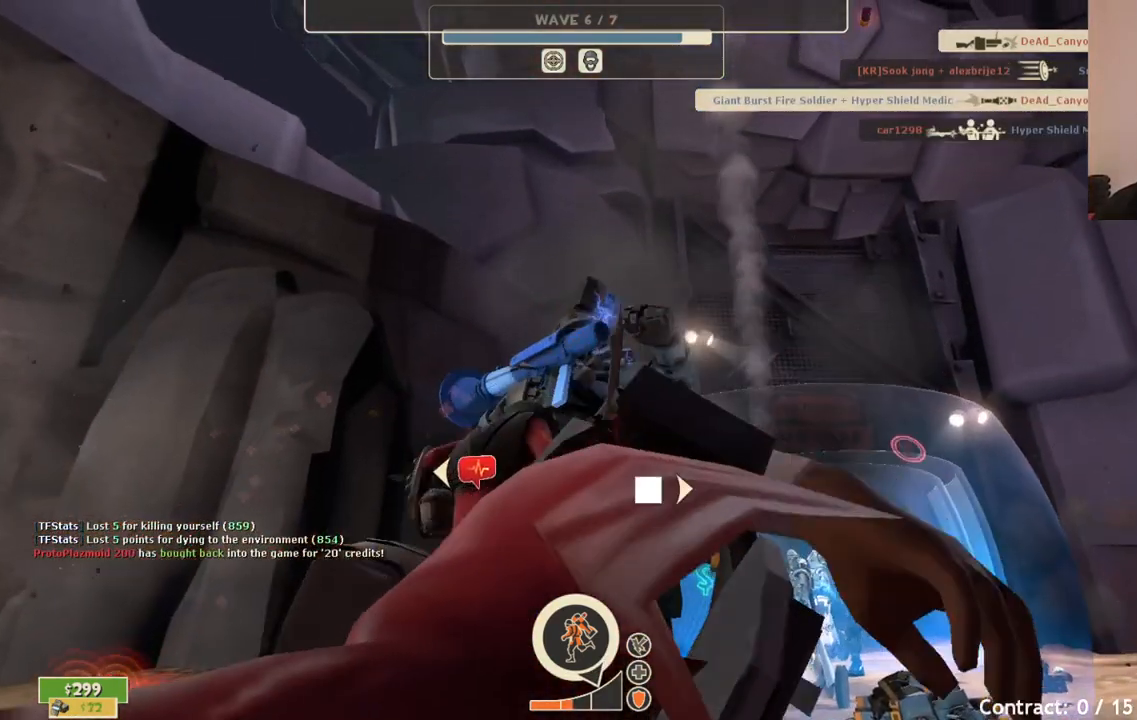
{"buttons": [], "left_stick": "center", "right_stick": "center", "events": []}
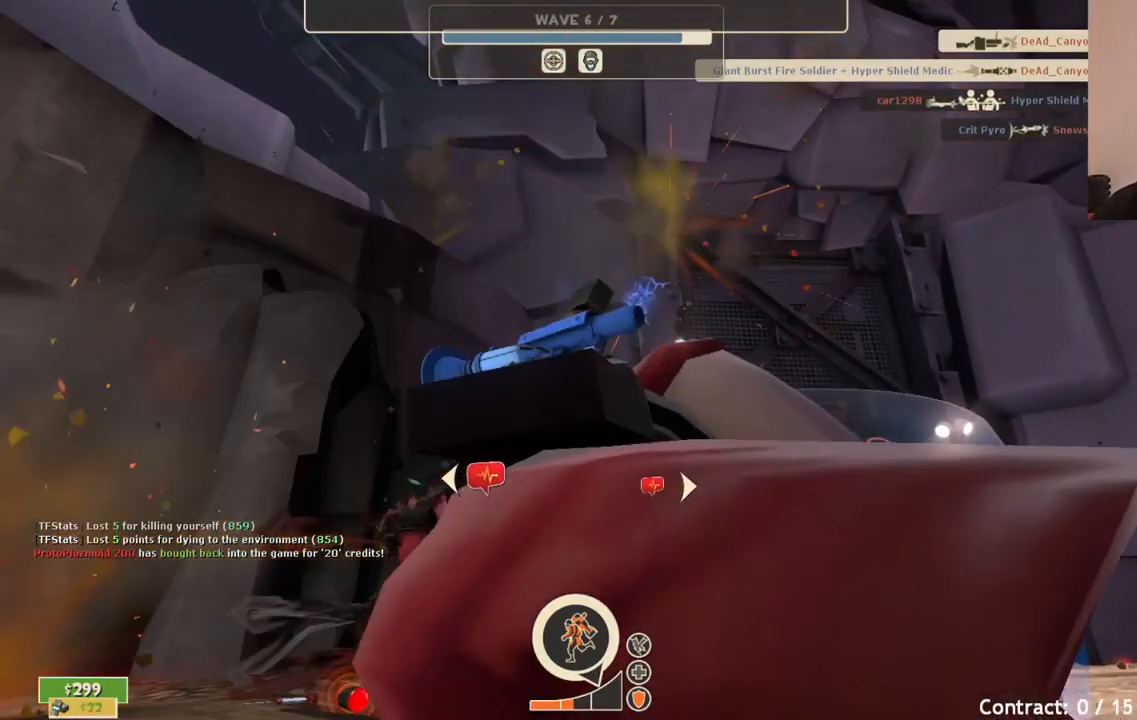
{"buttons": [], "left_stick": "center", "right_stick": "center", "events": [[250, "right_stick", "up"], [367, "right_stick", "center"]]}
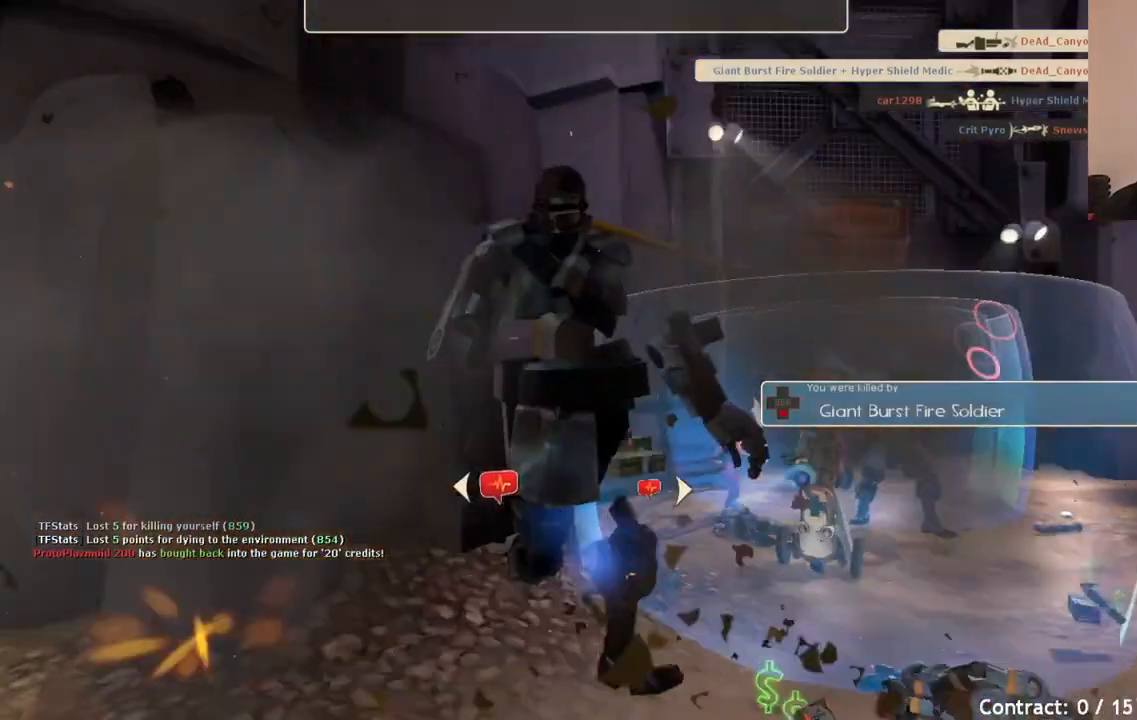
{"buttons": [], "left_stick": "center", "right_stick": "center", "events": []}
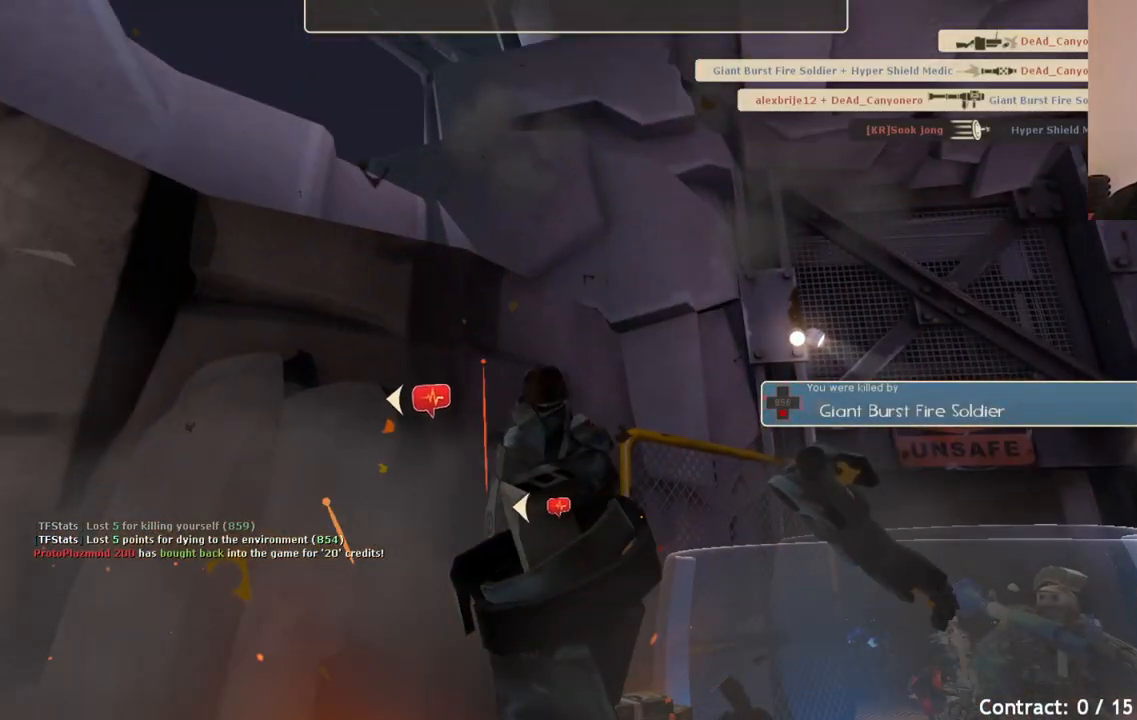
{"buttons": [], "left_stick": "center", "right_stick": "center", "events": []}
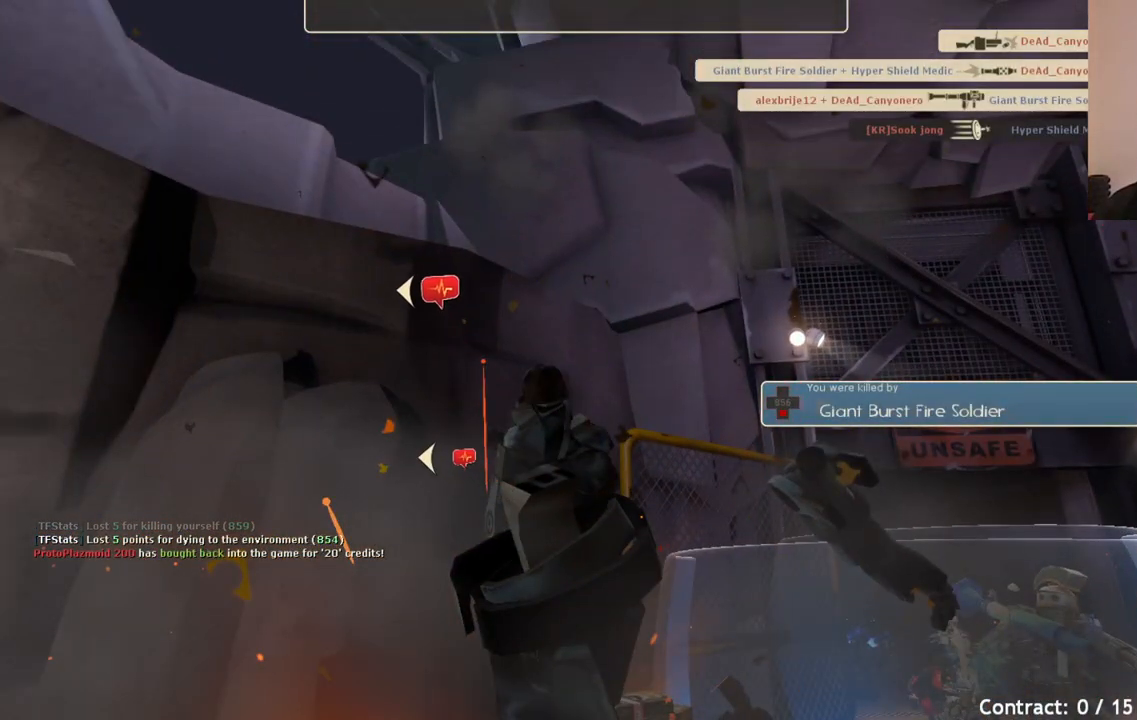
{"buttons": [], "left_stick": "center", "right_stick": "center", "events": []}
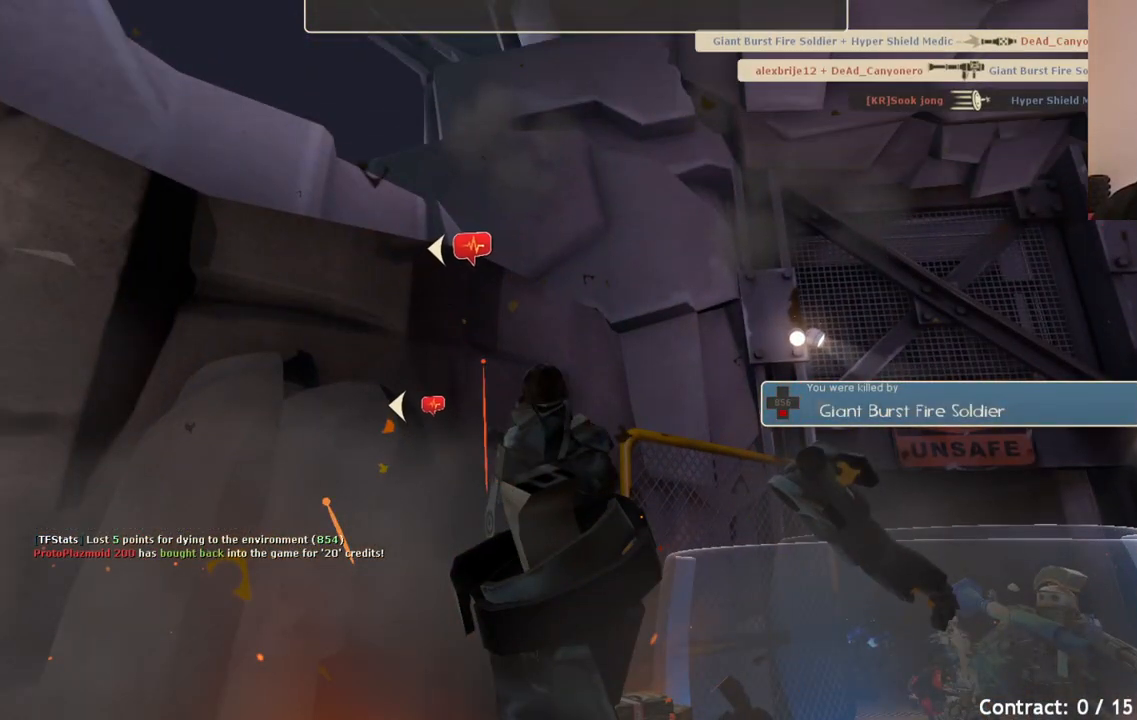
{"buttons": [], "left_stick": "center", "right_stick": "center", "events": []}
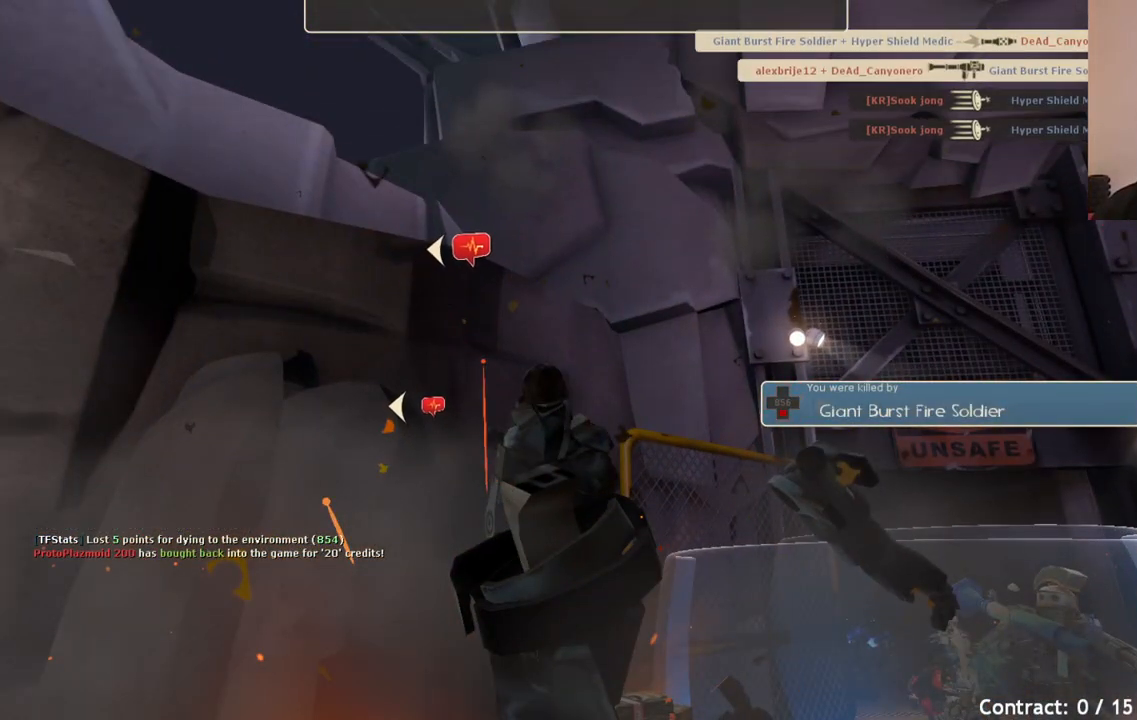
{"buttons": [], "left_stick": "center", "right_stick": "center", "events": []}
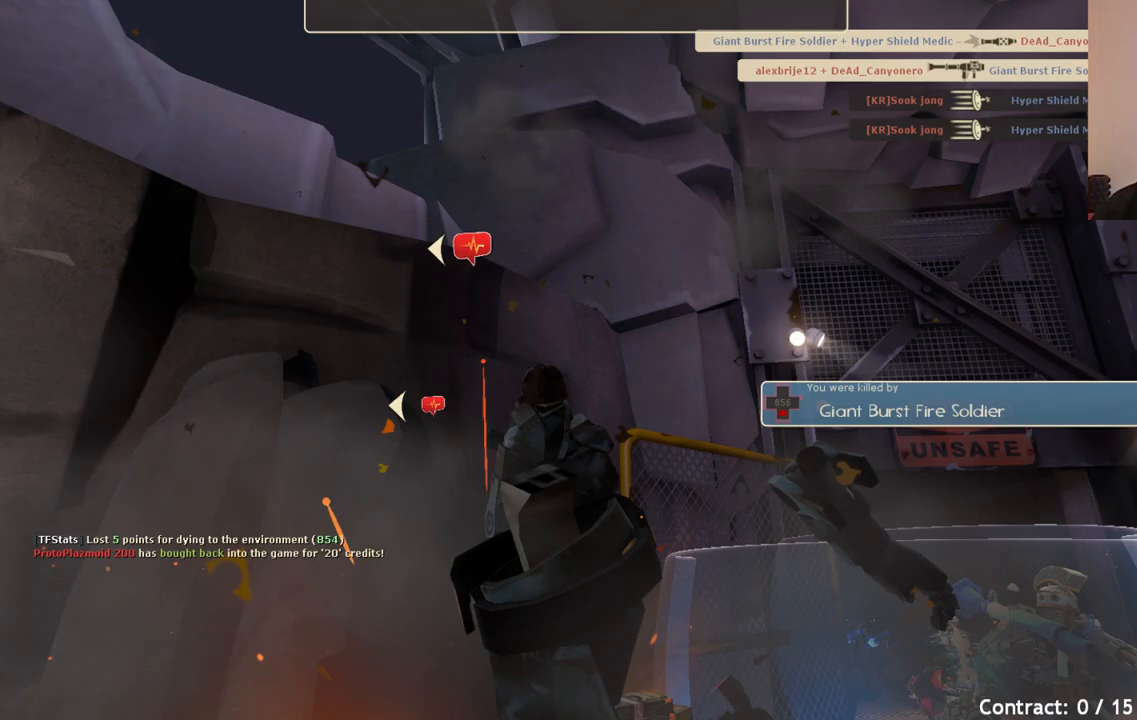
{"buttons": [], "left_stick": "center", "right_stick": "center", "events": []}